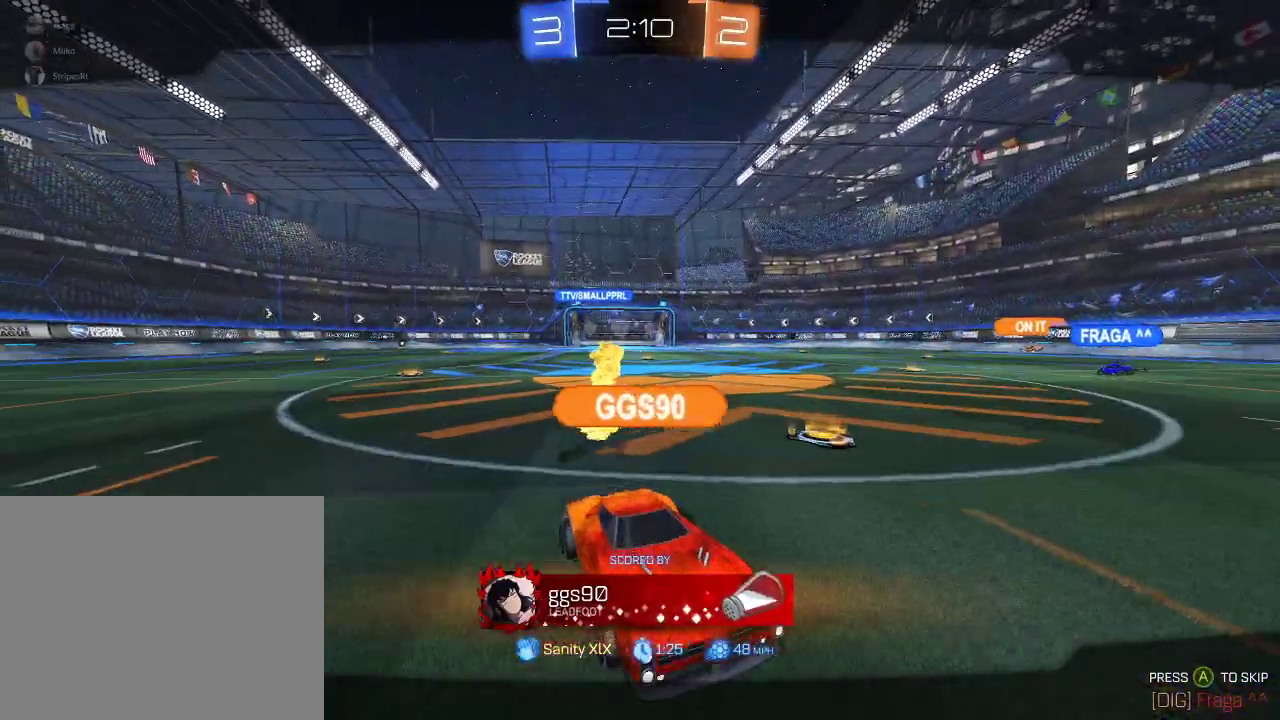
Gameplay with a controller (Xbox layout); each line is a JSON object with the inputs held at the frame after it. "events" lists button and stick changes between this image and that frame as [ms after this image, input, new state], when the widget could be followed in between.
{"buttons": ["R2"], "left_stick": "center", "right_stick": "center", "events": [[450, "R2", "down"]]}
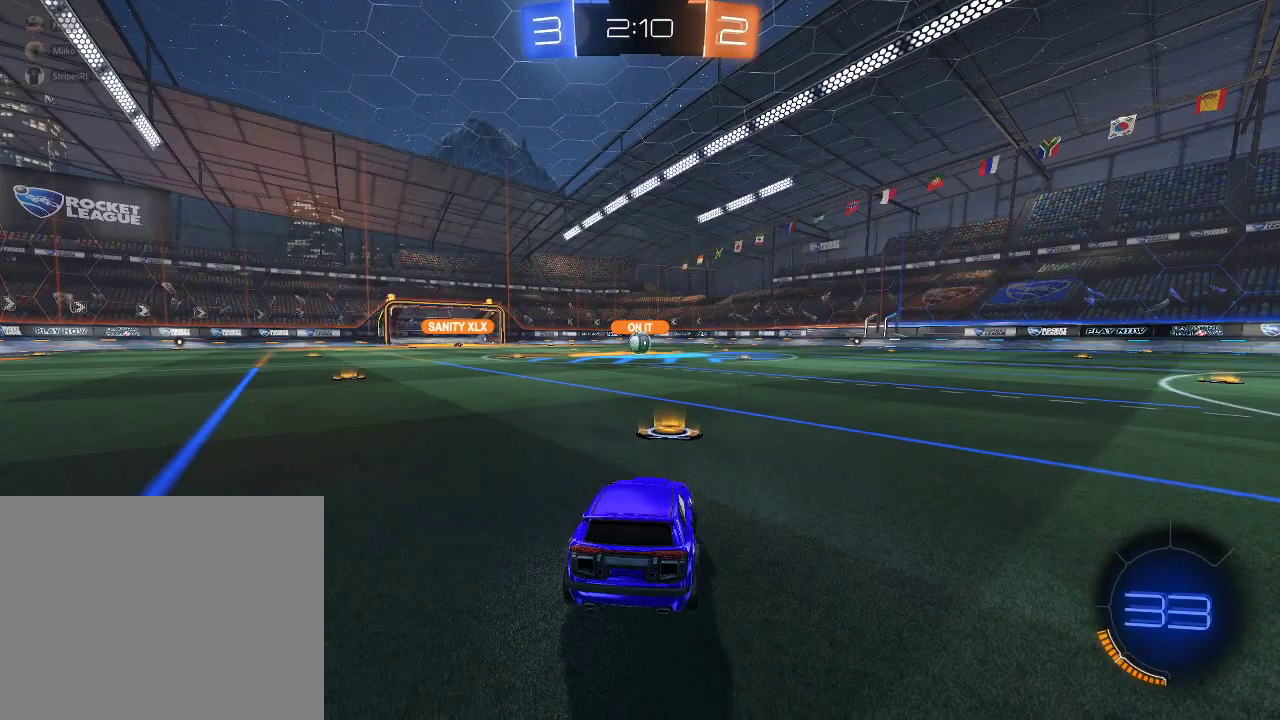
{"buttons": ["R2"], "left_stick": "center", "right_stick": "center", "events": []}
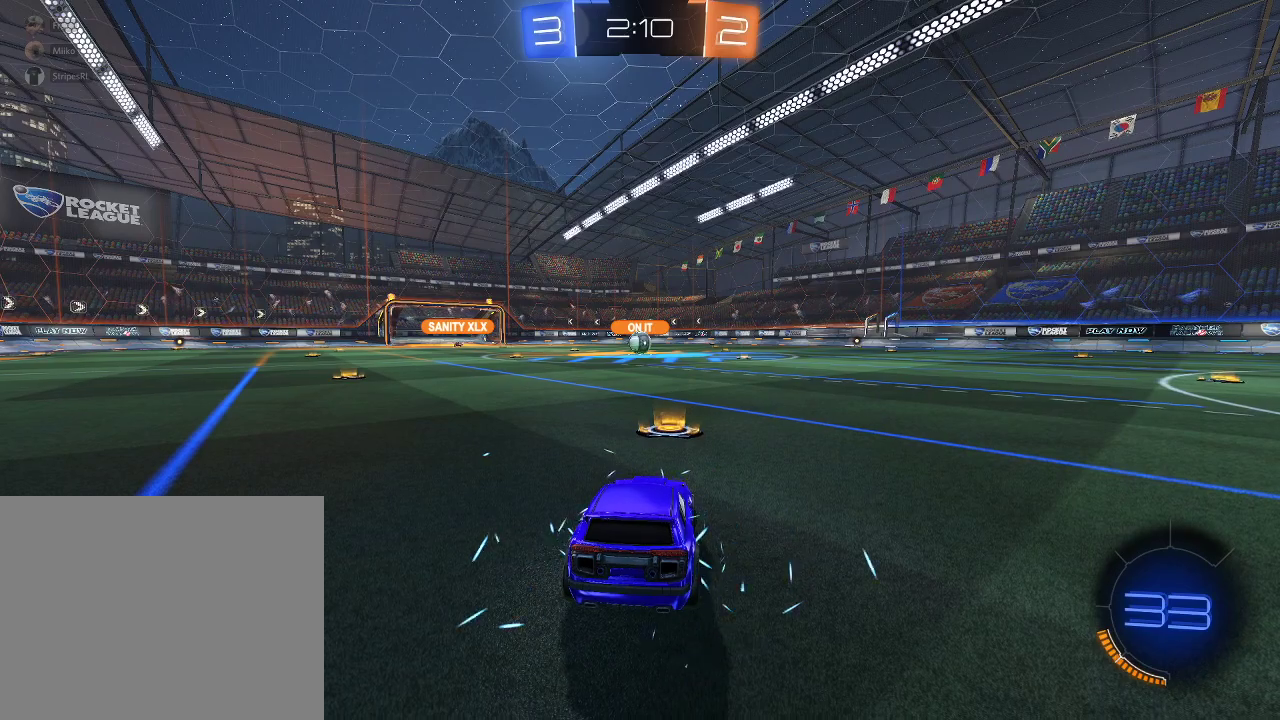
{"buttons": ["R2"], "left_stick": "center", "right_stick": "center", "events": []}
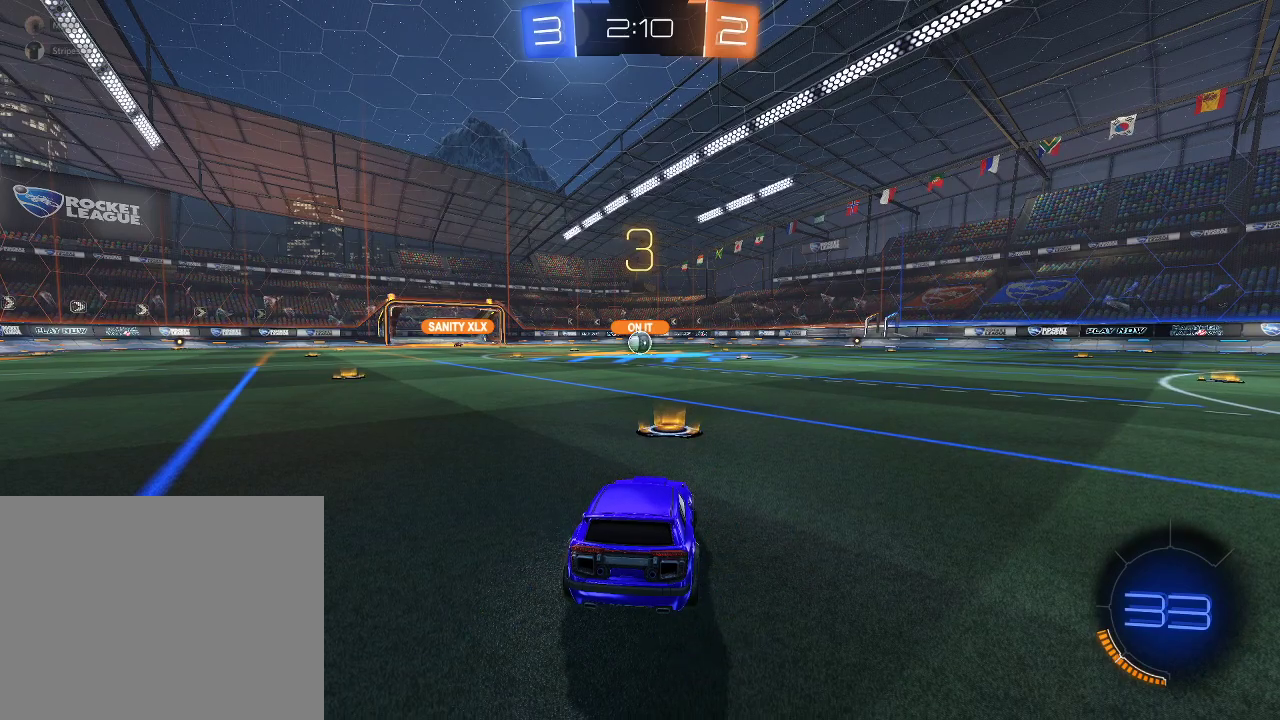
{"buttons": ["R2"], "left_stick": "center", "right_stick": "center", "events": [[83, "R2", "up"], [317, "R2", "down"]]}
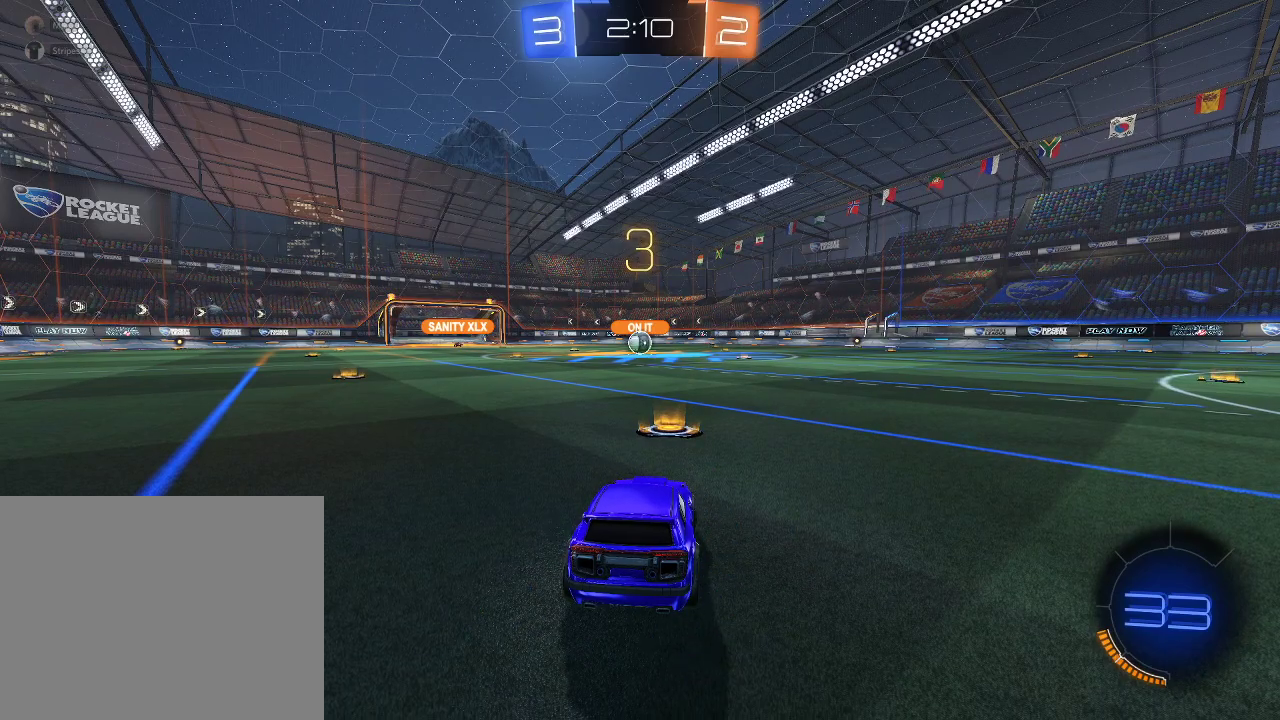
{"buttons": ["Y", "R2"], "left_stick": "center", "right_stick": "center", "events": [[483, "Y", "down"]]}
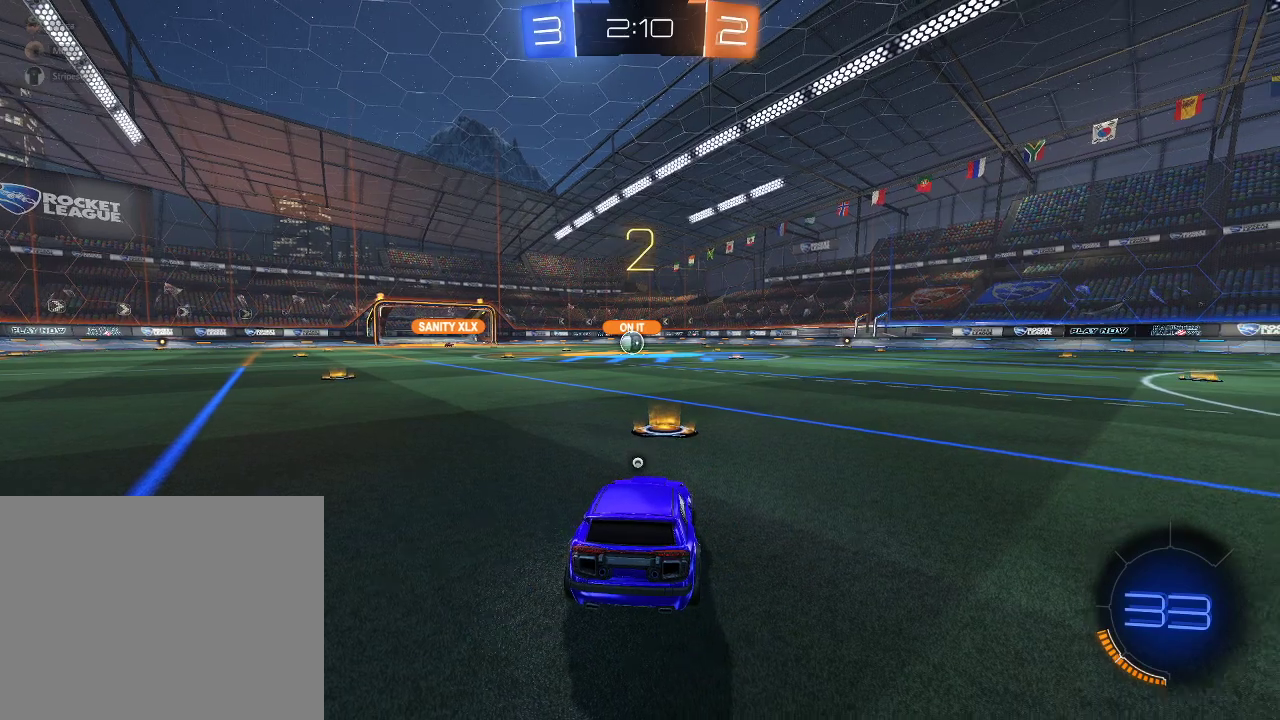
{"buttons": ["R1", "R2"], "left_stick": "center", "right_stick": "center", "events": [[100, "Y", "up"], [283, "Y", "down"], [367, "Y", "up"], [467, "R1", "down"]]}
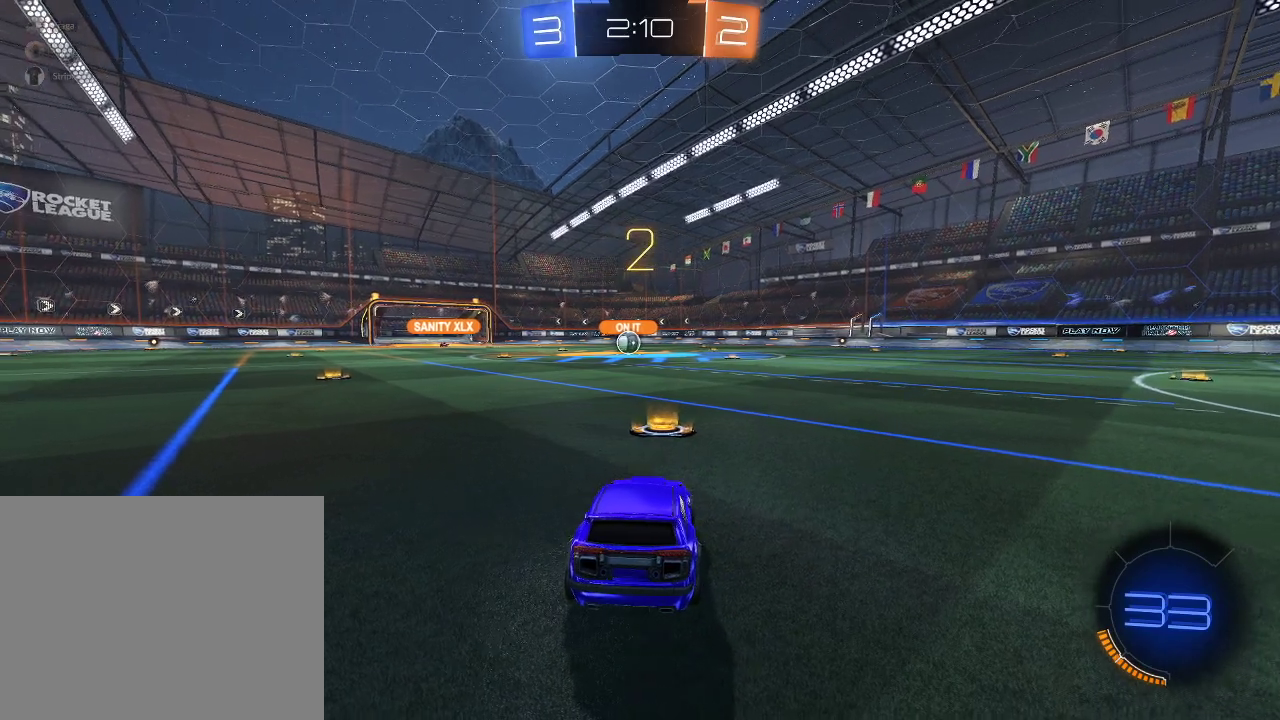
{"buttons": ["R1", "R2"], "left_stick": "center", "right_stick": "center", "events": []}
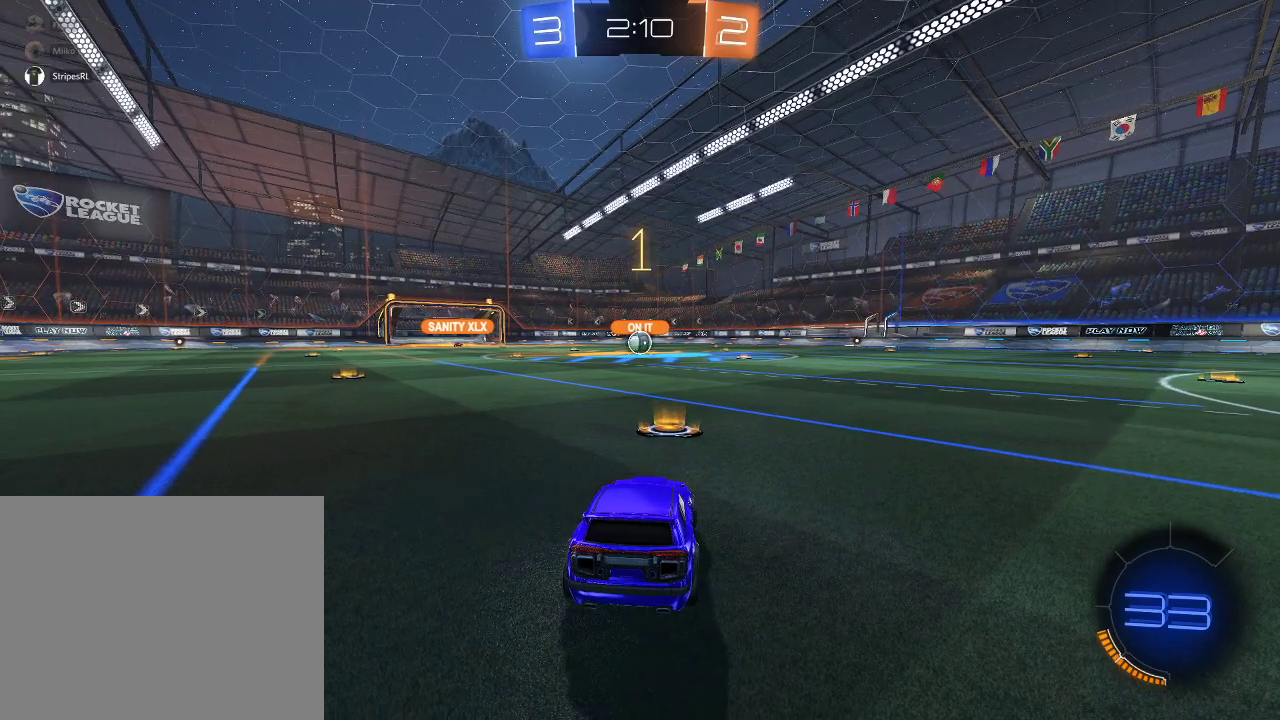
{"buttons": ["R1", "R2"], "left_stick": "center", "right_stick": "center", "events": [[167, "left_stick", "left"], [233, "left_stick", "center"]]}
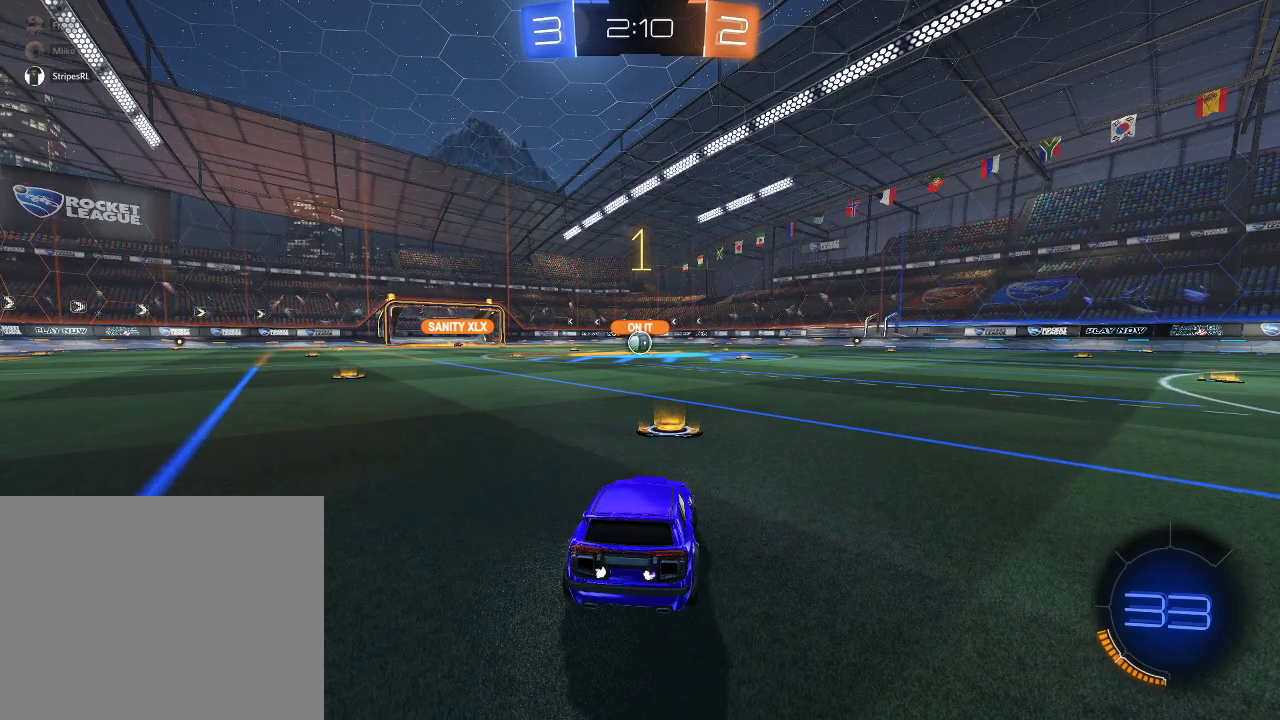
{"buttons": ["R1", "R2"], "left_stick": "left", "right_stick": "center", "events": [[450, "left_stick", "left"]]}
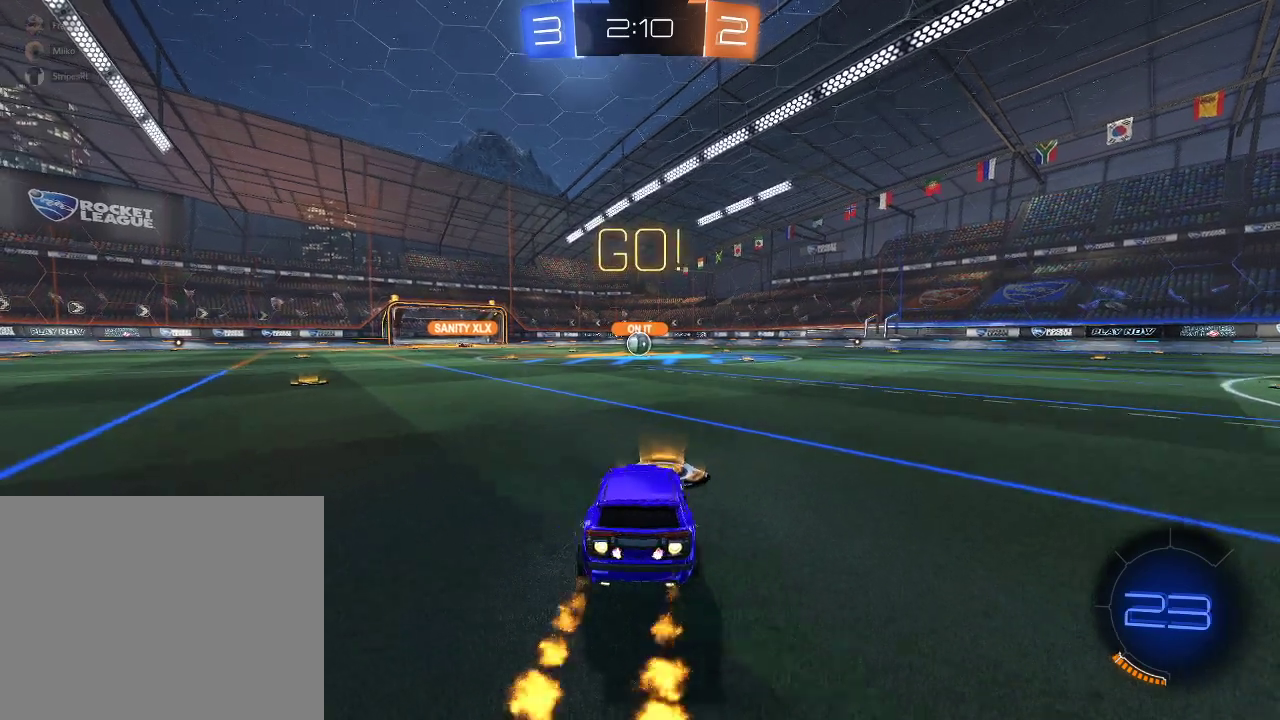
{"buttons": ["R1", "R2"], "left_stick": "up", "right_stick": "center", "events": [[83, "A", "down"], [167, "left_stick", "right"], [317, "left_stick", "up"], [333, "A", "up"]]}
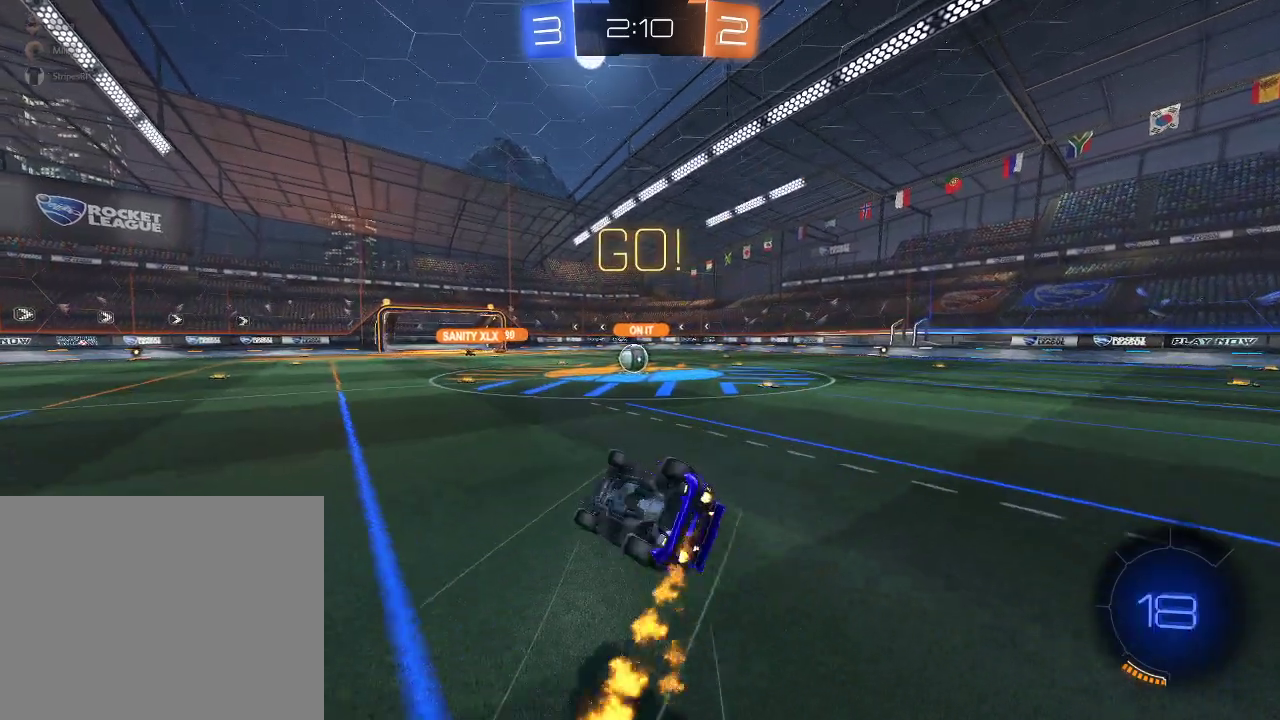
{"buttons": ["R1", "R2"], "left_stick": "center", "right_stick": "center", "events": [[17, "left_stick", "center"], [150, "left_stick", "right"], [417, "left_stick", "center"]]}
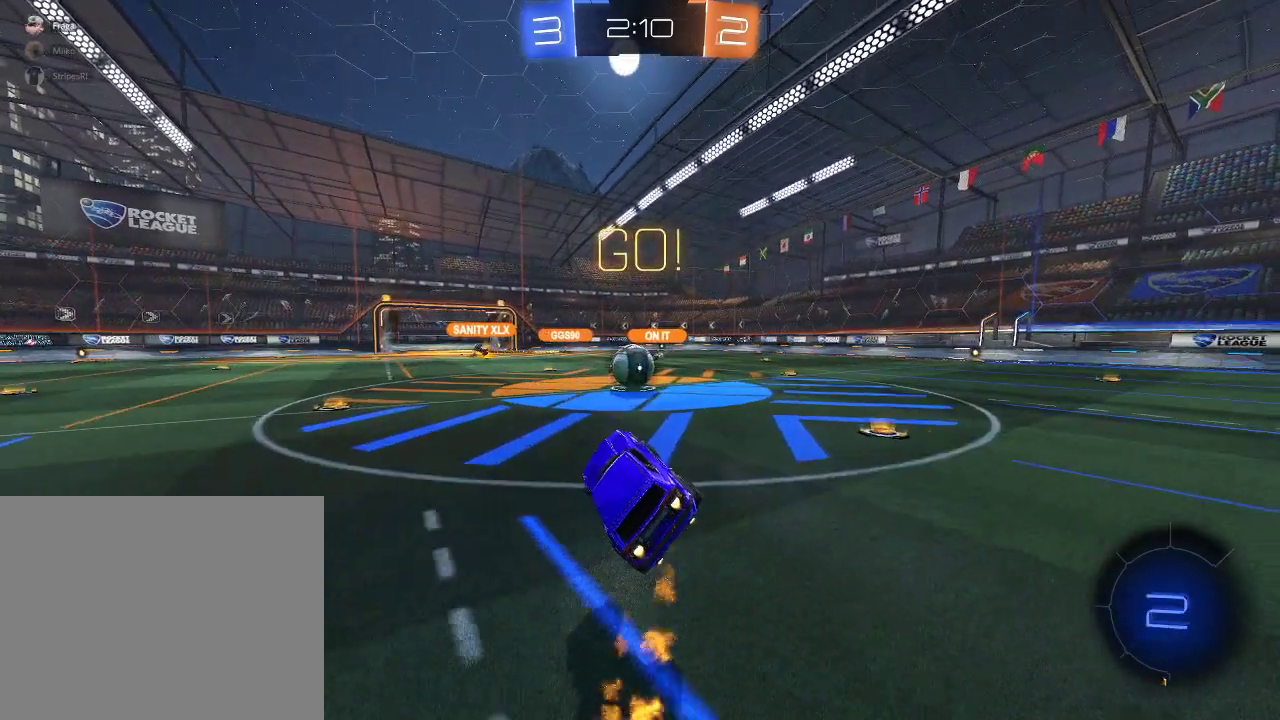
{"buttons": ["R2"], "left_stick": "up-left", "right_stick": "center", "events": [[283, "R1", "up"], [333, "left_stick", "left"], [400, "A", "down"], [483, "A", "up"], [500, "left_stick", "up-left"]]}
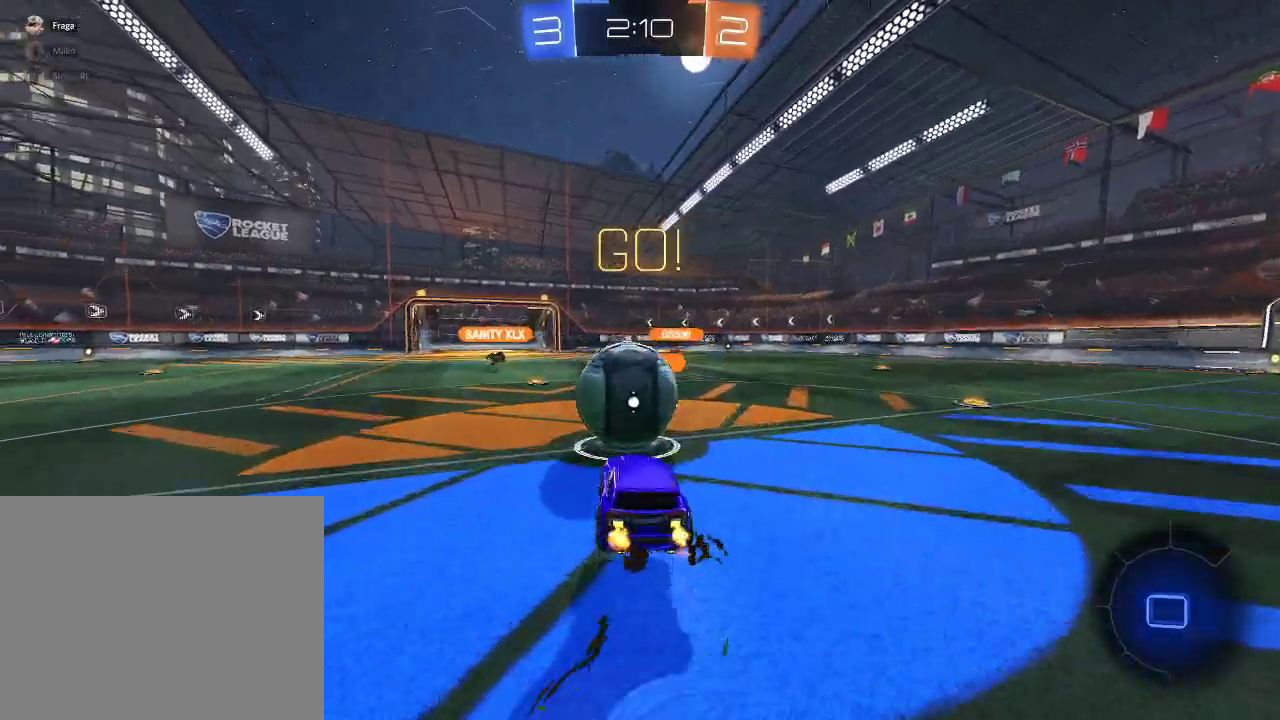
{"buttons": ["L1", "R2"], "left_stick": "up-left", "right_stick": "center", "events": [[33, "L1", "down"], [117, "A", "down"], [417, "A", "up"]]}
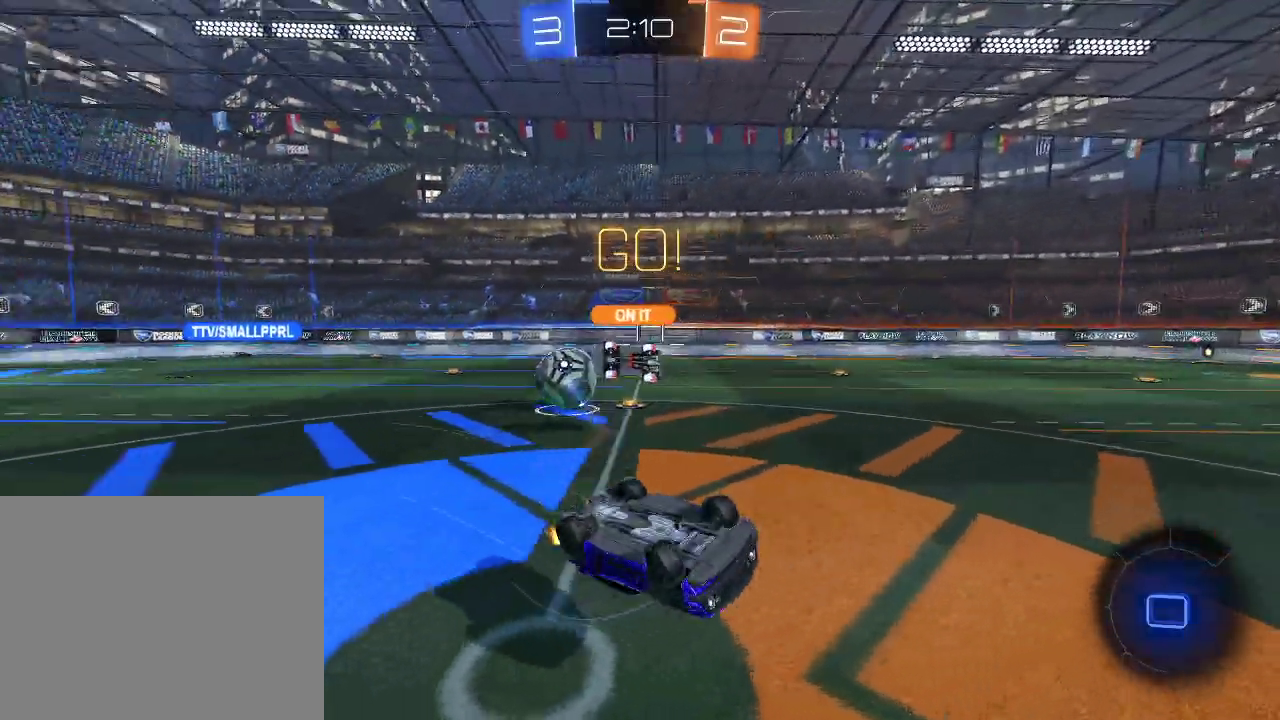
{"buttons": ["R2"], "left_stick": "up", "right_stick": "center", "events": [[83, "left_stick", "up"], [100, "L1", "up"], [133, "left_stick", "up-right"], [433, "left_stick", "up"]]}
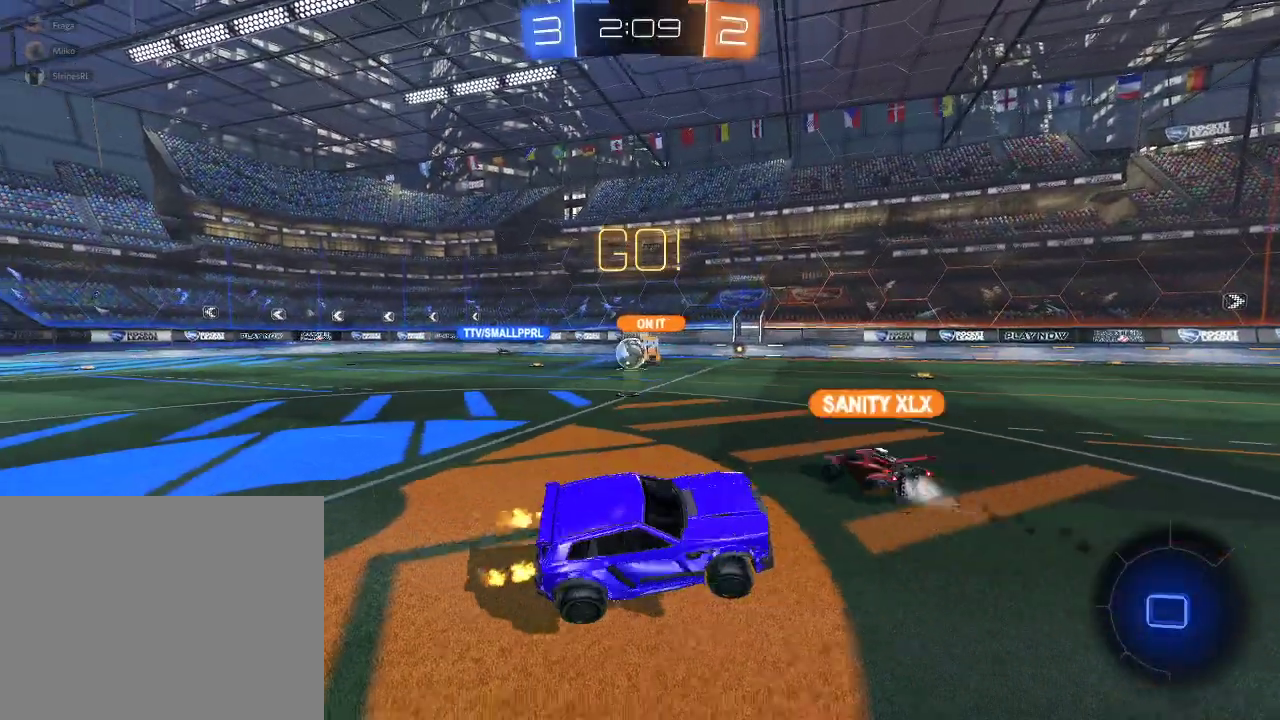
{"buttons": ["R2"], "left_stick": "right", "right_stick": "center", "events": [[50, "left_stick", "up-right"], [150, "left_stick", "right"]]}
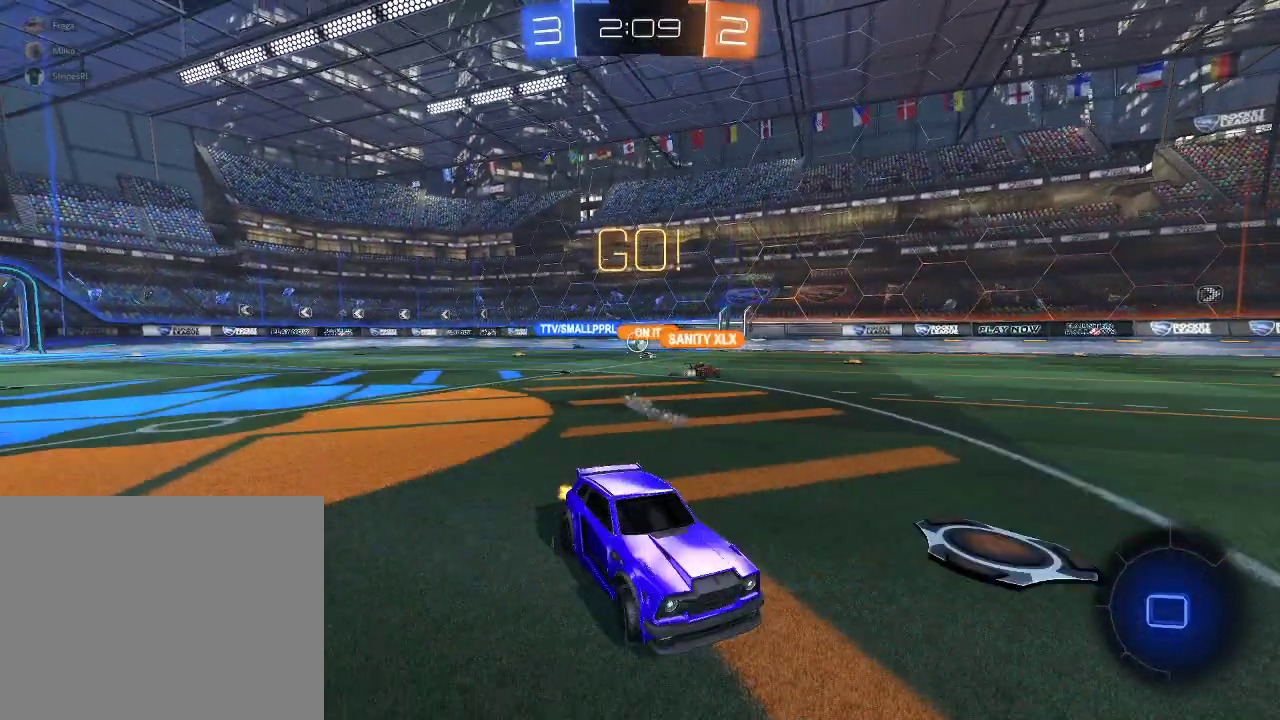
{"buttons": ["R2"], "left_stick": "down", "right_stick": "center"}
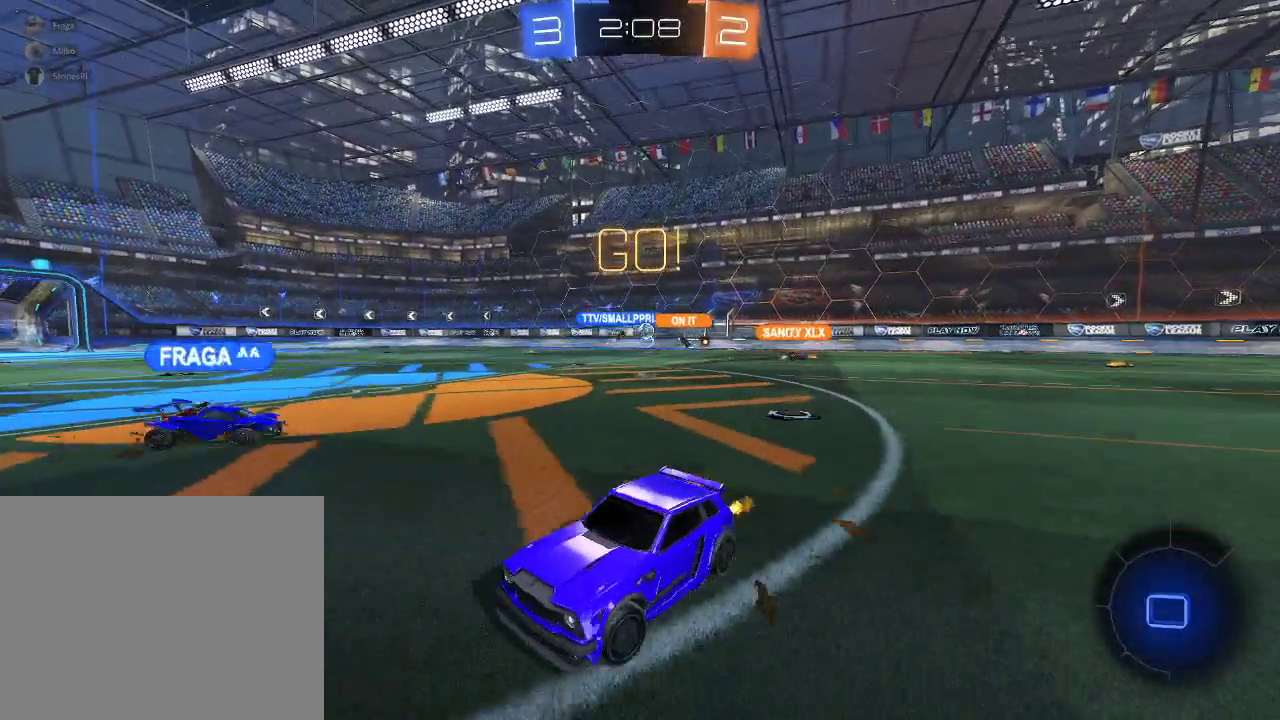
{"buttons": ["R2"], "left_stick": "center", "right_stick": "center"}
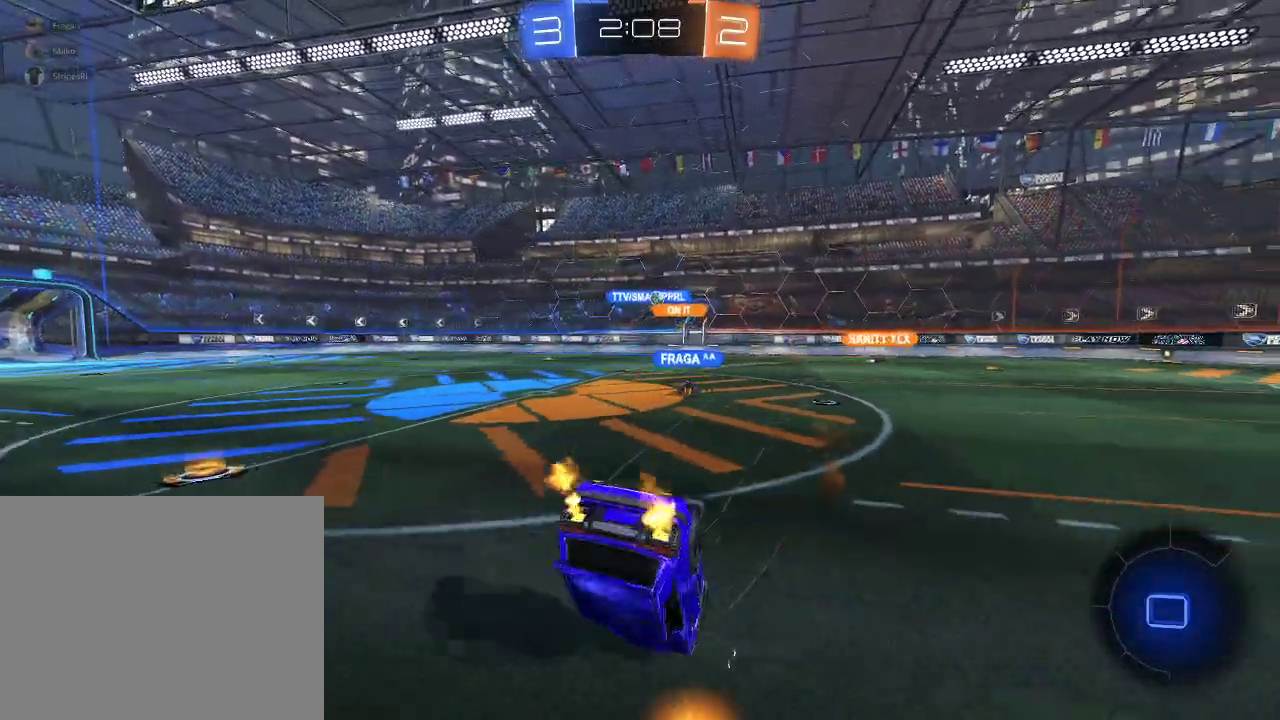
{"buttons": ["R2"], "left_stick": "center", "right_stick": "center", "events": [[167, "Y", "down"], [267, "Y", "up"]]}
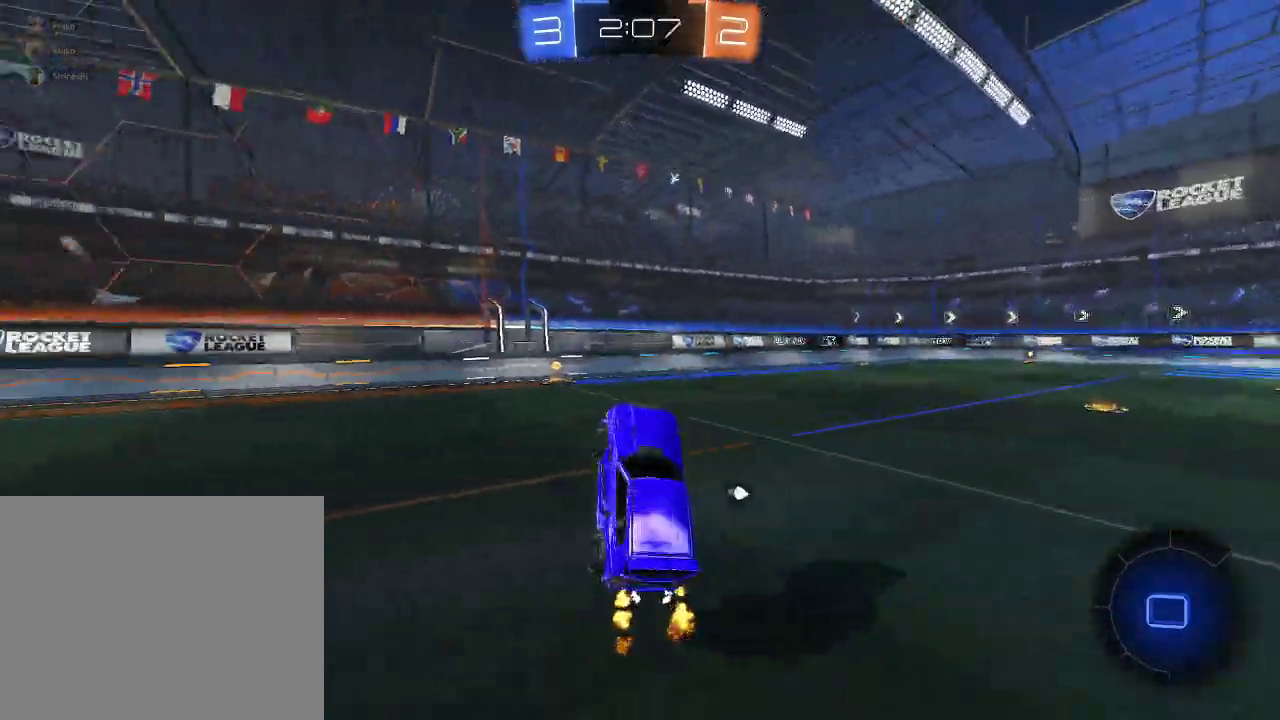
{"buttons": ["R2"], "left_stick": "center", "right_stick": "center", "events": [[333, "Y", "down"], [333, "left_stick", "up-right"], [467, "Y", "up"], [467, "left_stick", "center"]]}
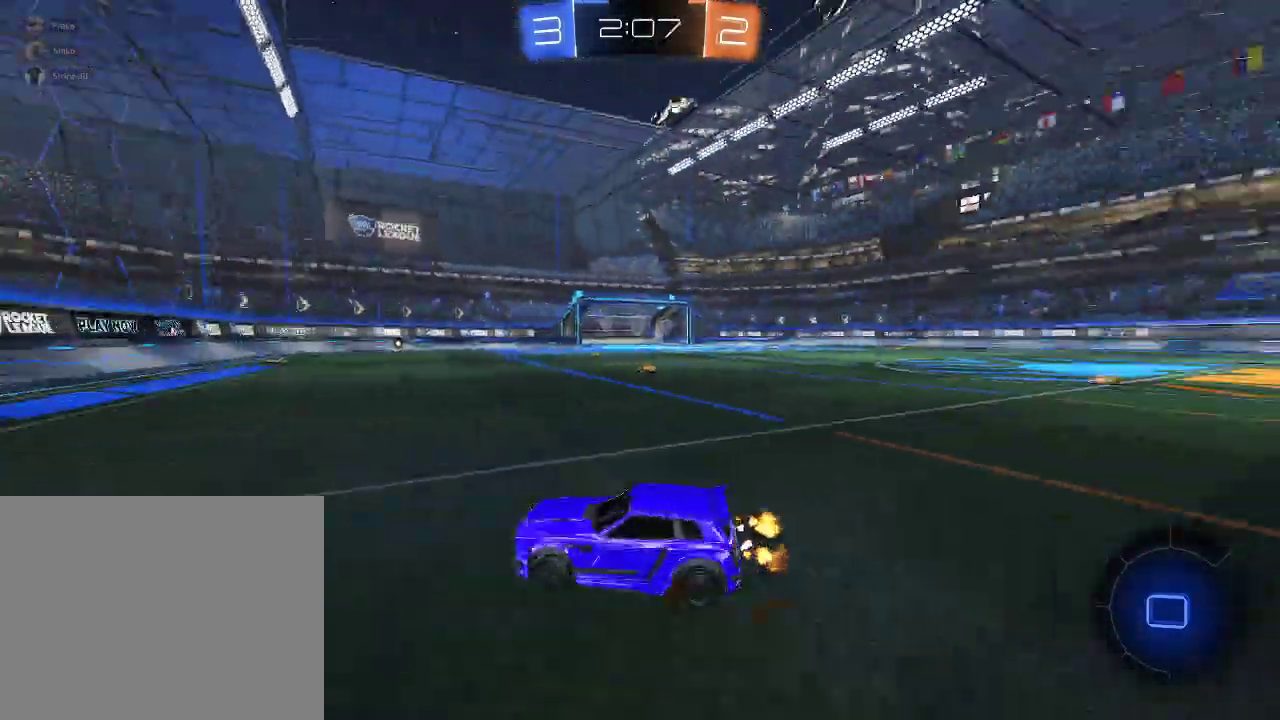
{"buttons": ["R2"], "left_stick": "left", "right_stick": "center", "events": [[233, "X", "down"], [233, "left_stick", "left"], [400, "X", "up"]]}
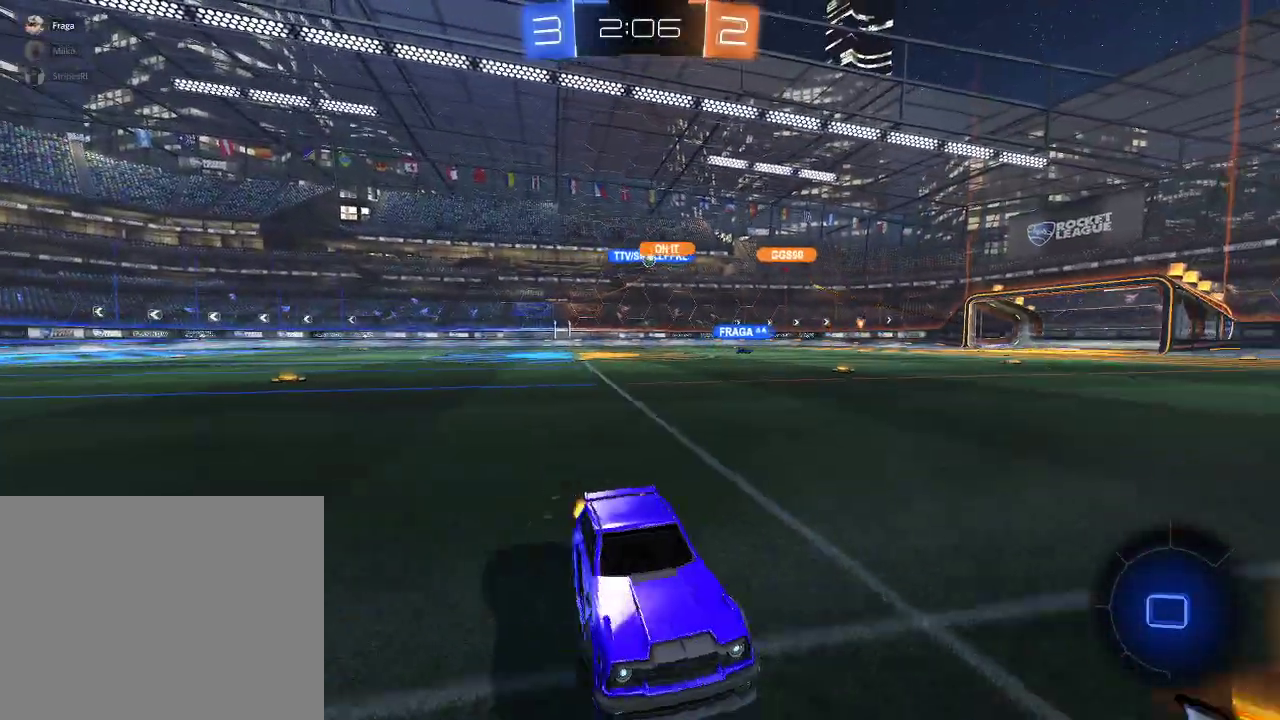
{"buttons": ["R2"], "left_stick": "left", "right_stick": "center", "events": [[367, "X", "down"], [450, "X", "up"]]}
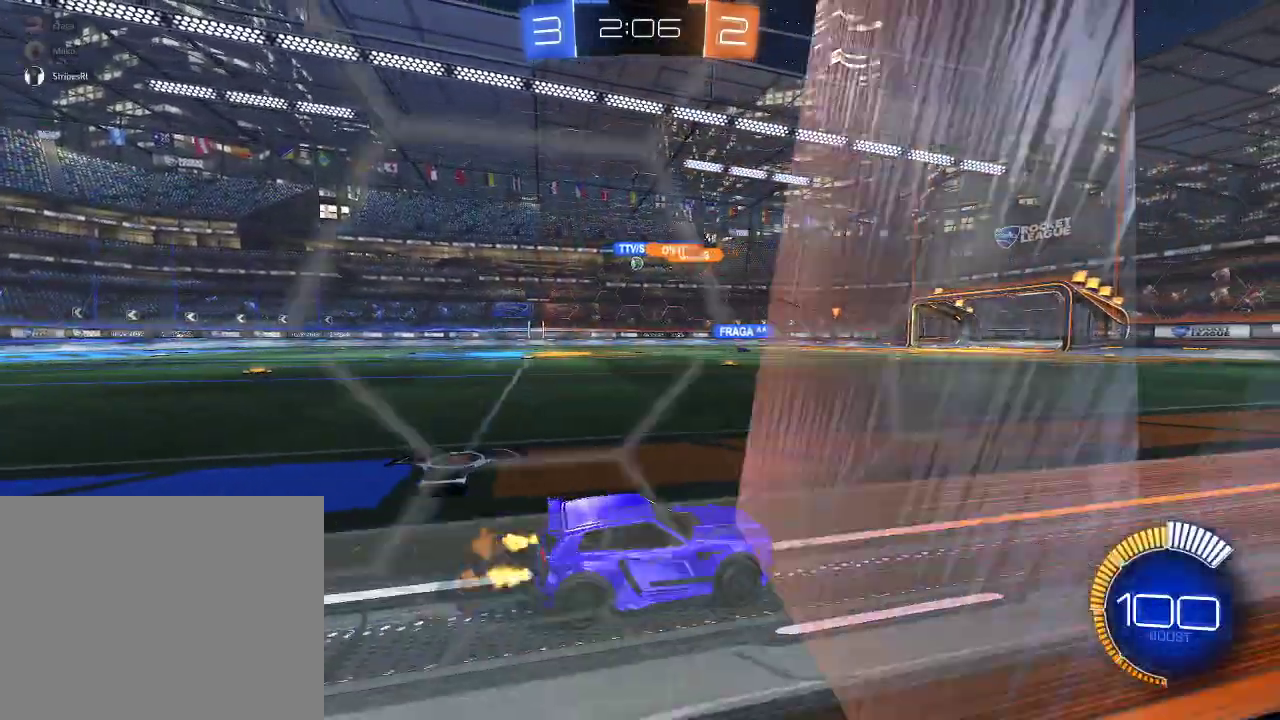
{"buttons": ["R2"], "left_stick": "left", "right_stick": "center", "events": []}
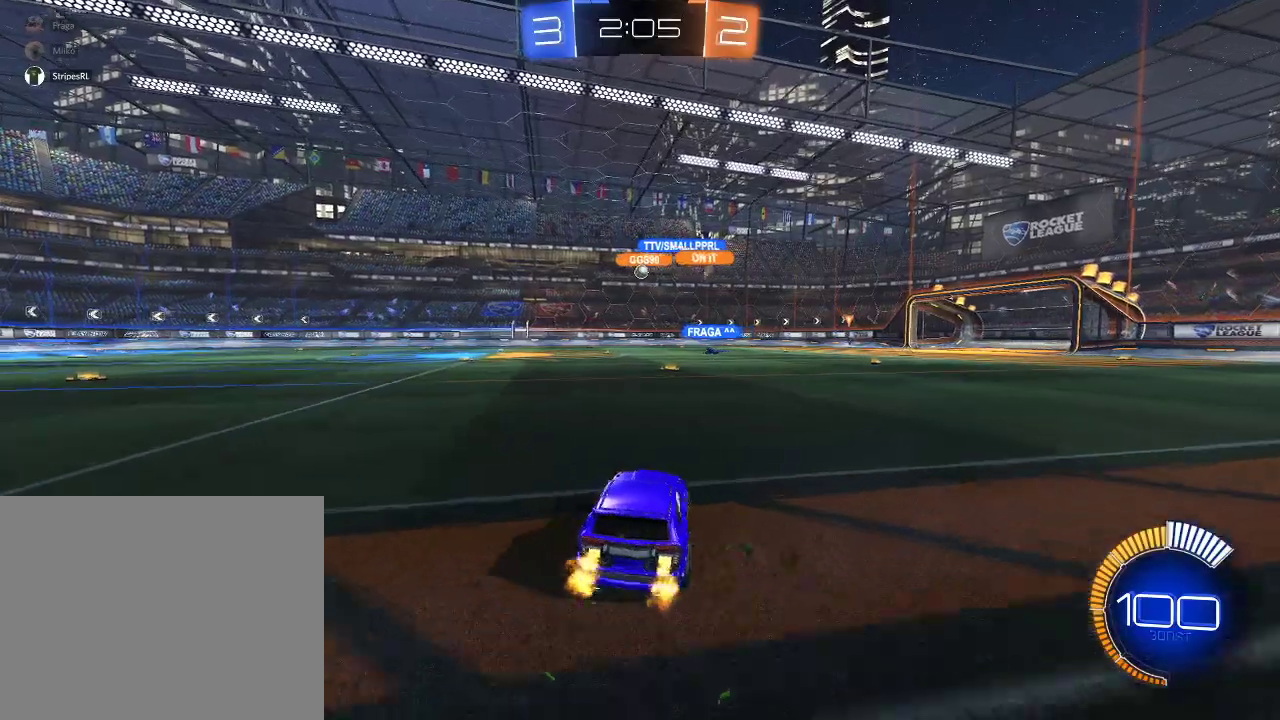
{"buttons": ["R2"], "left_stick": "right", "right_stick": "center", "events": [[117, "R1", "down"], [200, "left_stick", "center"], [283, "R1", "up"], [433, "left_stick", "right"]]}
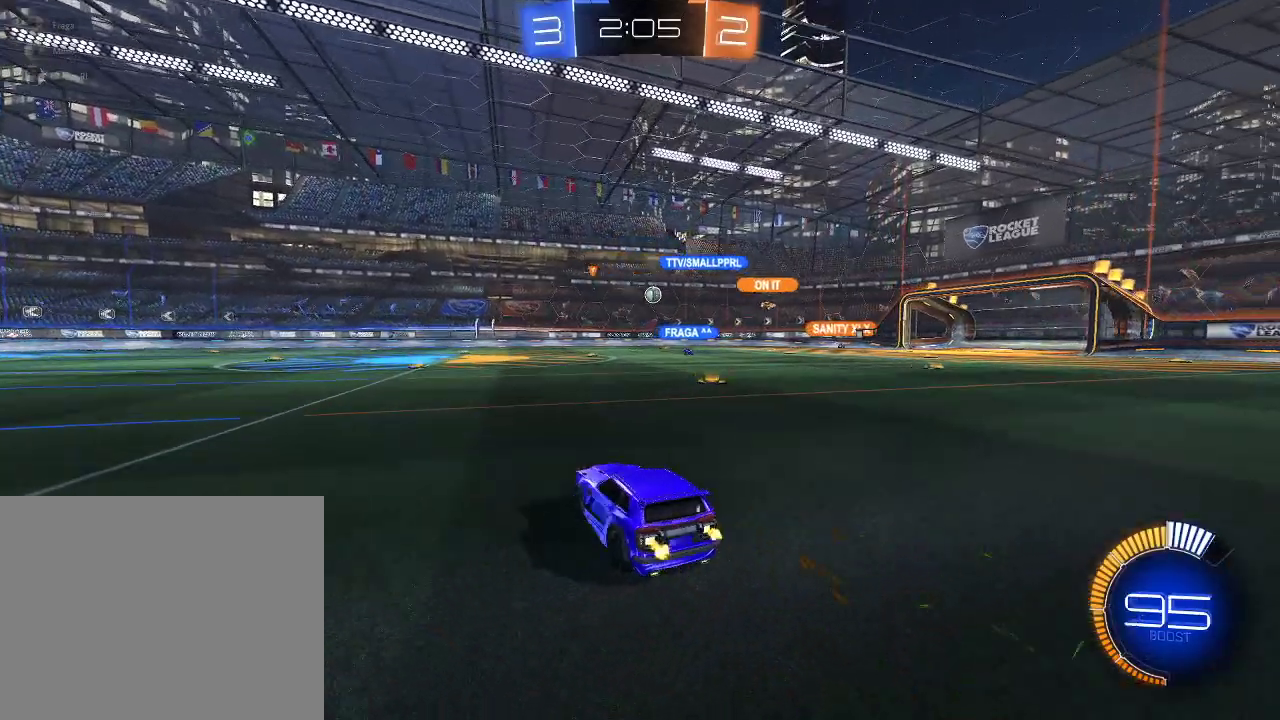
{"buttons": ["R2"], "left_stick": "center", "right_stick": "center", "events": [[17, "left_stick", "center"]]}
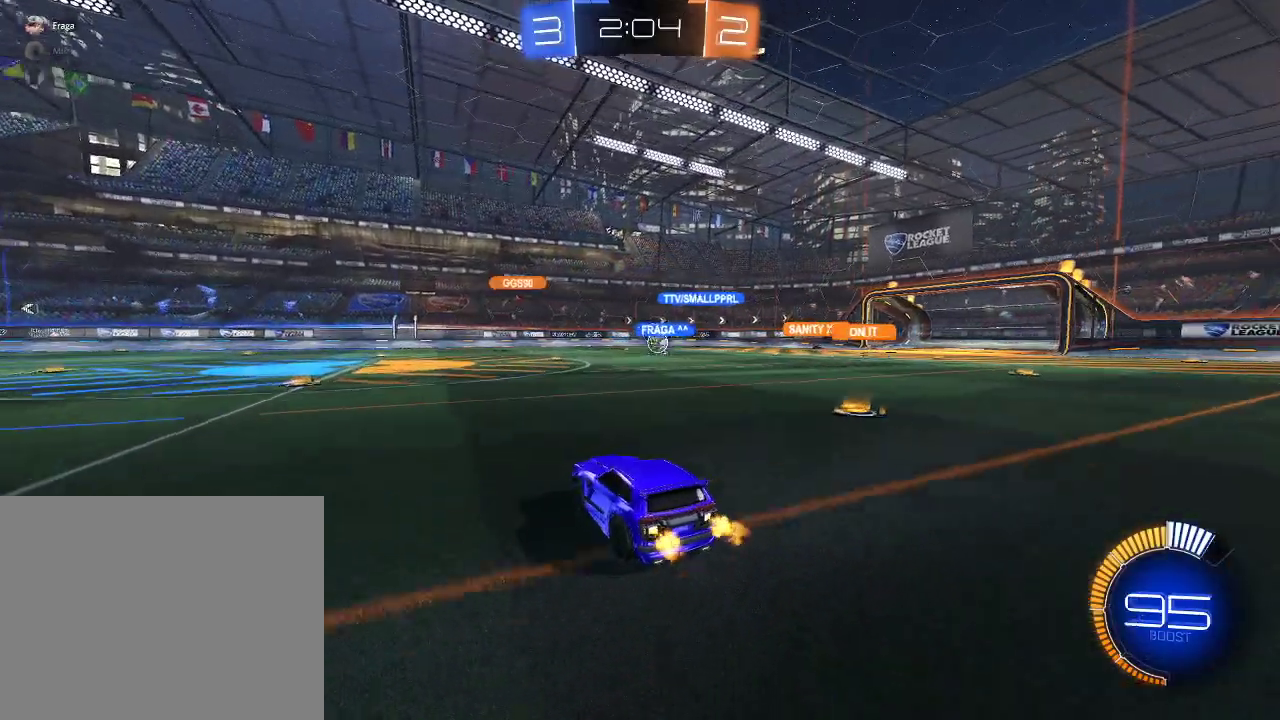
{"buttons": ["R2"], "left_stick": "right", "right_stick": "center", "events": [[400, "left_stick", "right"]]}
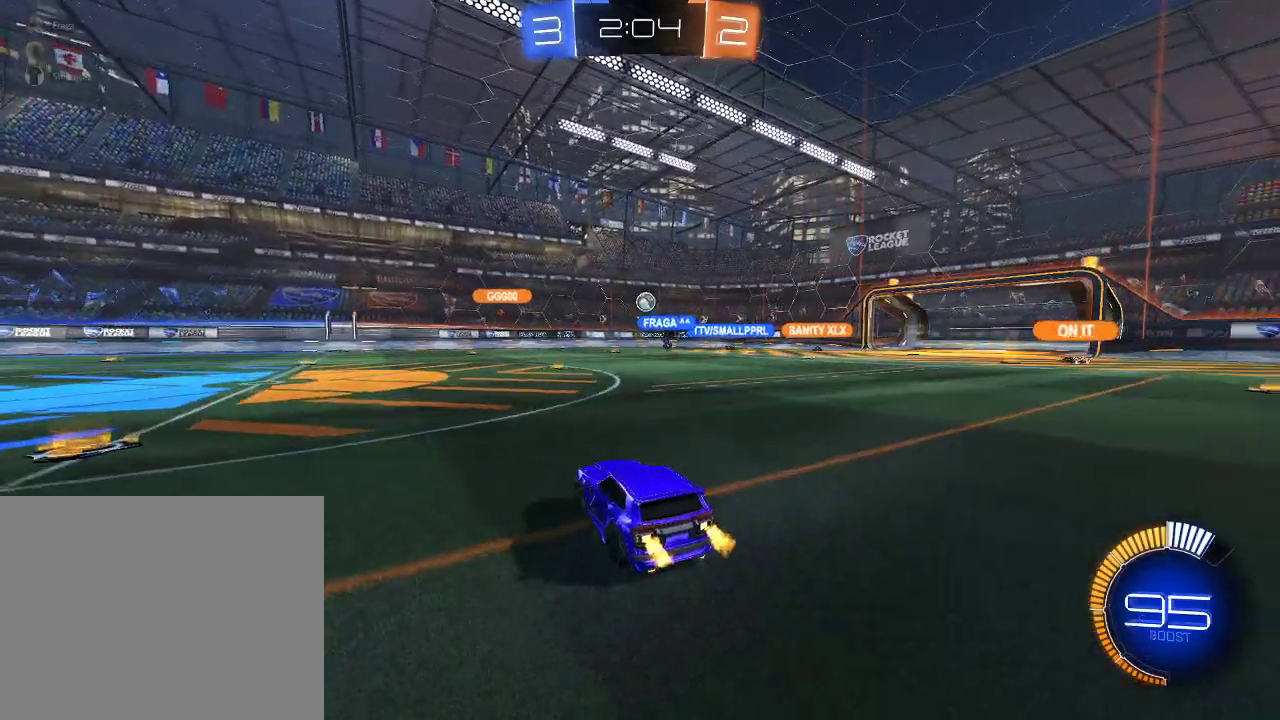
{"buttons": ["R2"], "left_stick": "left", "right_stick": "center", "events": [[50, "left_stick", "center"], [100, "left_stick", "left"]]}
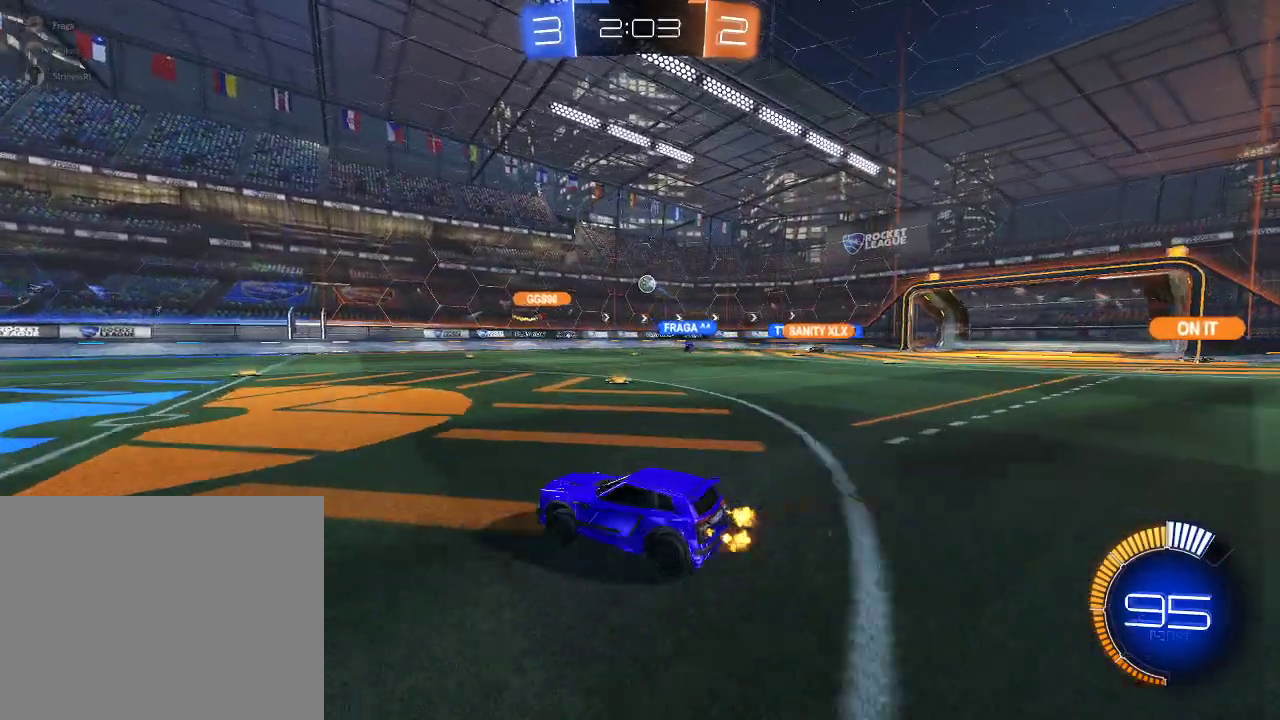
{"buttons": ["R2"], "left_stick": "center", "right_stick": "center", "events": [[17, "R1", "down"], [250, "left_stick", "down-left"], [300, "left_stick", "center"], [317, "R1", "up"]]}